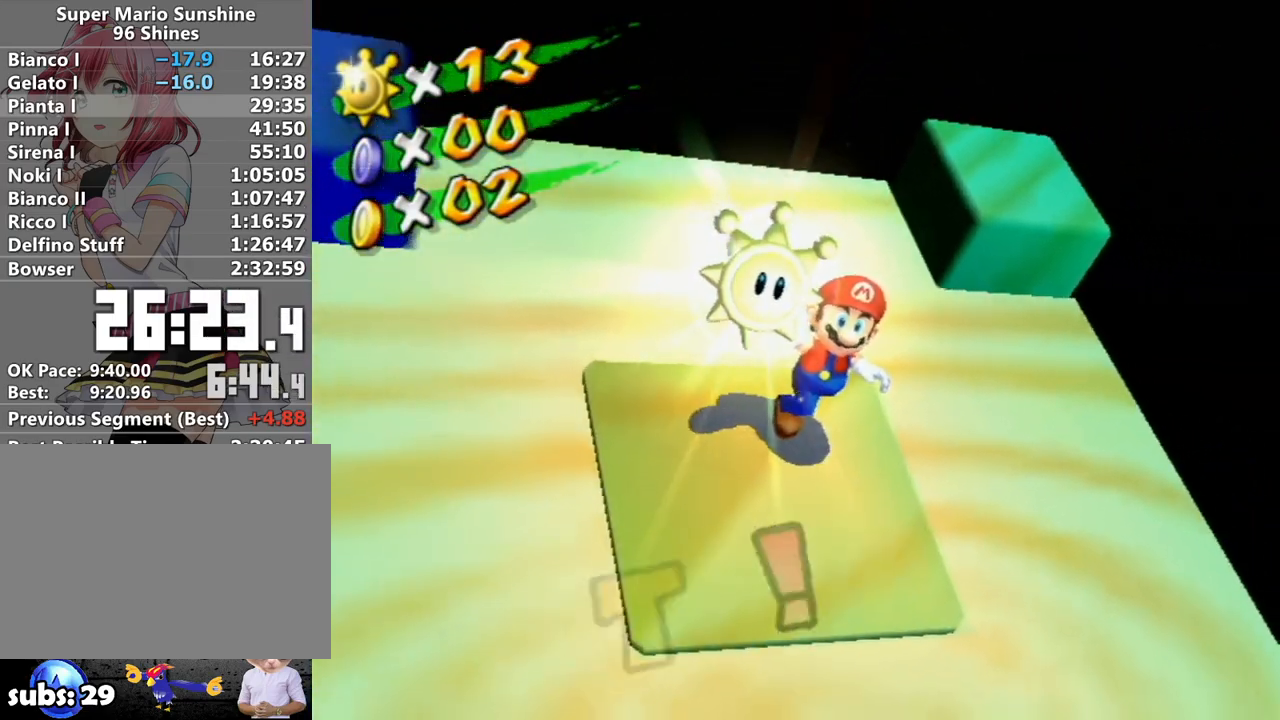
Gameplay with a controller (Nintendo layout); each line is a JSON object with the inputs held at the frame after it. "events" lists button and stick changes between this image and that frame as [ms after this image, input, new state], when the widget could be followed in between. Not read: L3 R3.
{"buttons": [], "left_stick": "center", "right_stick": "center", "events": [[233, "A", "down"], [300, "A", "up"], [417, "A", "down"], [500, "A", "up"]]}
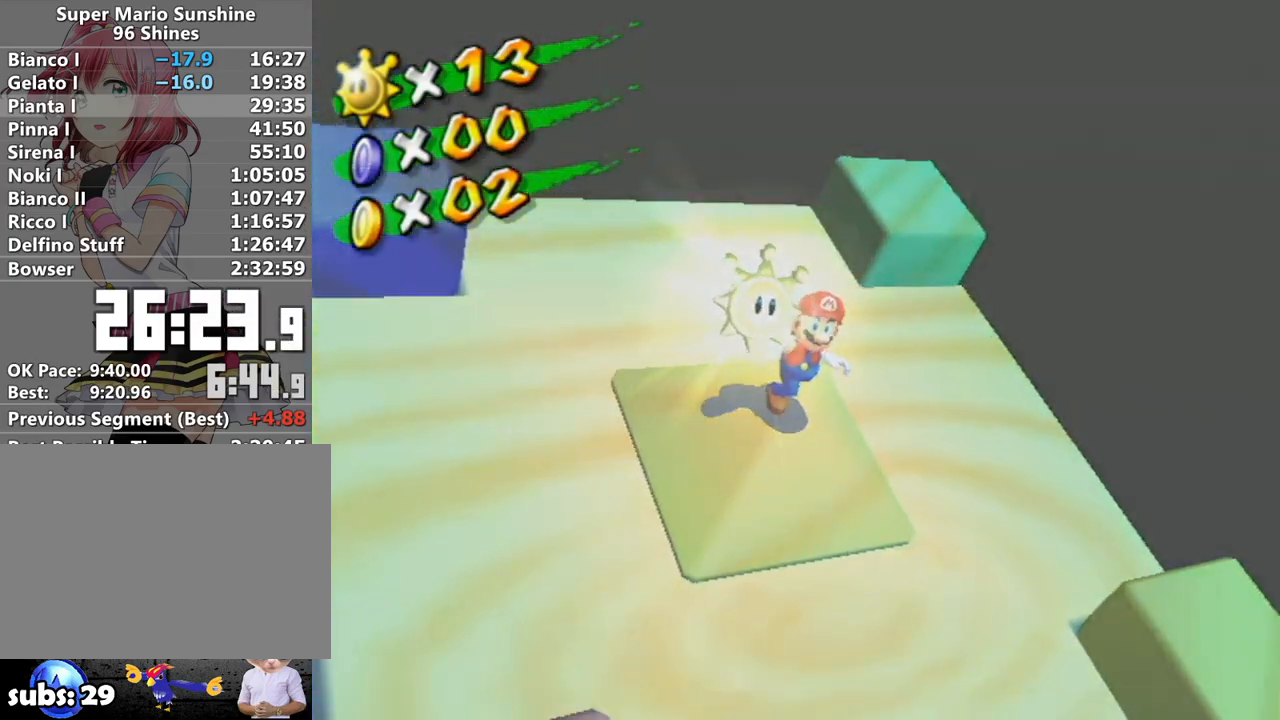
{"buttons": [], "left_stick": "center", "right_stick": "center", "events": [[83, "A", "down"], [133, "A", "up"], [233, "A", "down"], [300, "A", "up"], [367, "A", "down"], [467, "A", "up"]]}
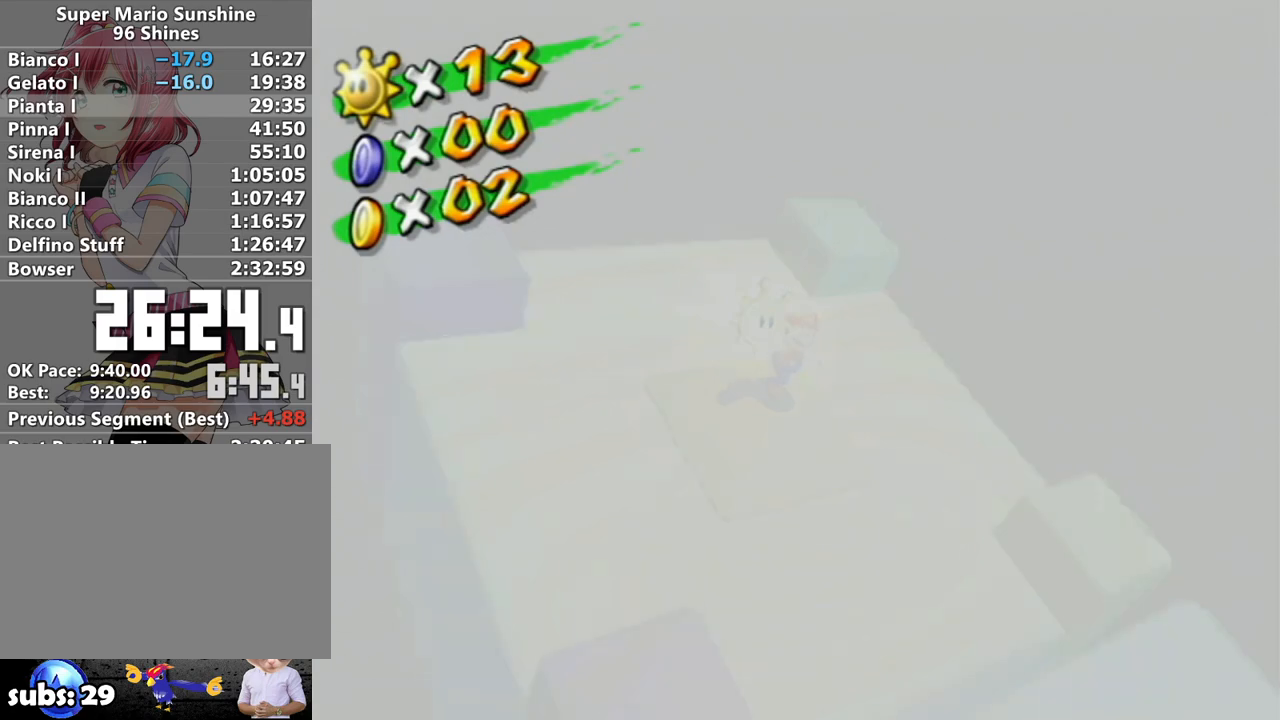
{"buttons": ["A"], "left_stick": "center", "right_stick": "center", "events": [[50, "A", "down"], [83, "A", "up"], [183, "A", "down"], [233, "A", "up"], [333, "A", "down"], [400, "A", "up"], [450, "A", "down"]]}
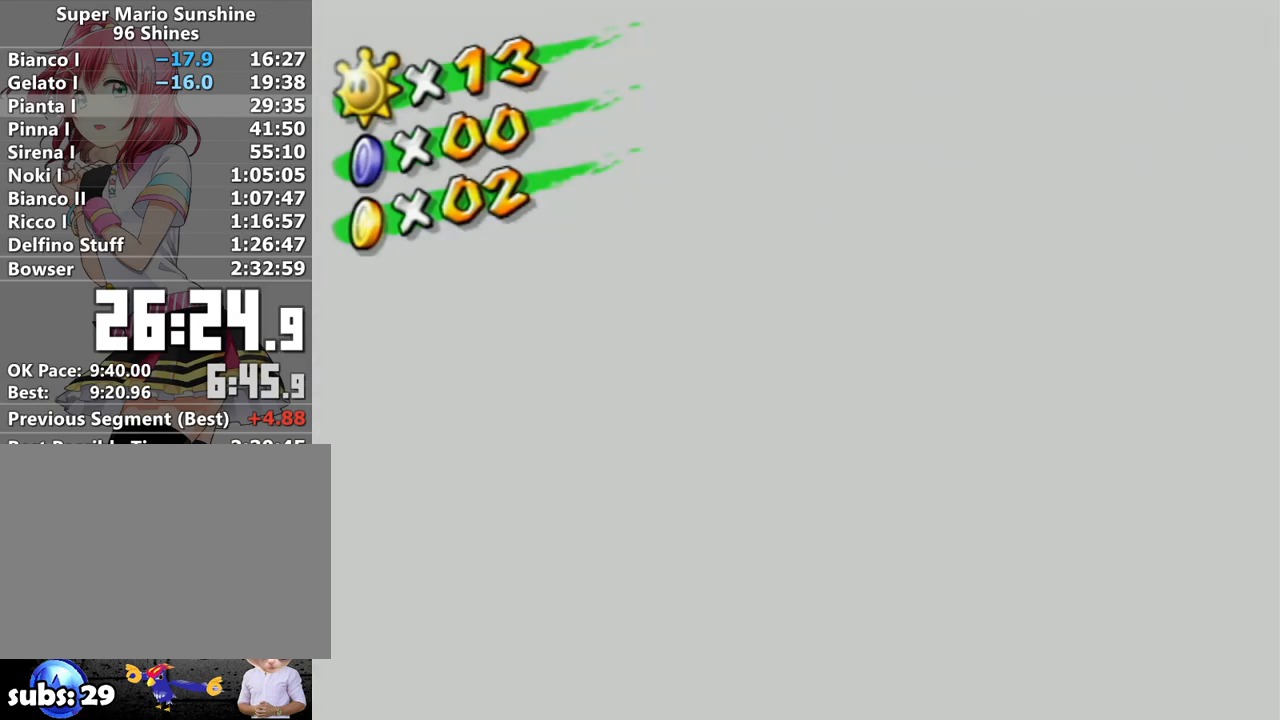
{"buttons": [], "left_stick": "center", "right_stick": "center", "events": [[17, "A", "up"], [117, "A", "down"], [150, "A", "up"], [200, "A", "down"], [267, "A", "up"], [333, "A", "down"], [367, "A", "up"], [450, "A", "down"], [483, "A", "up"]]}
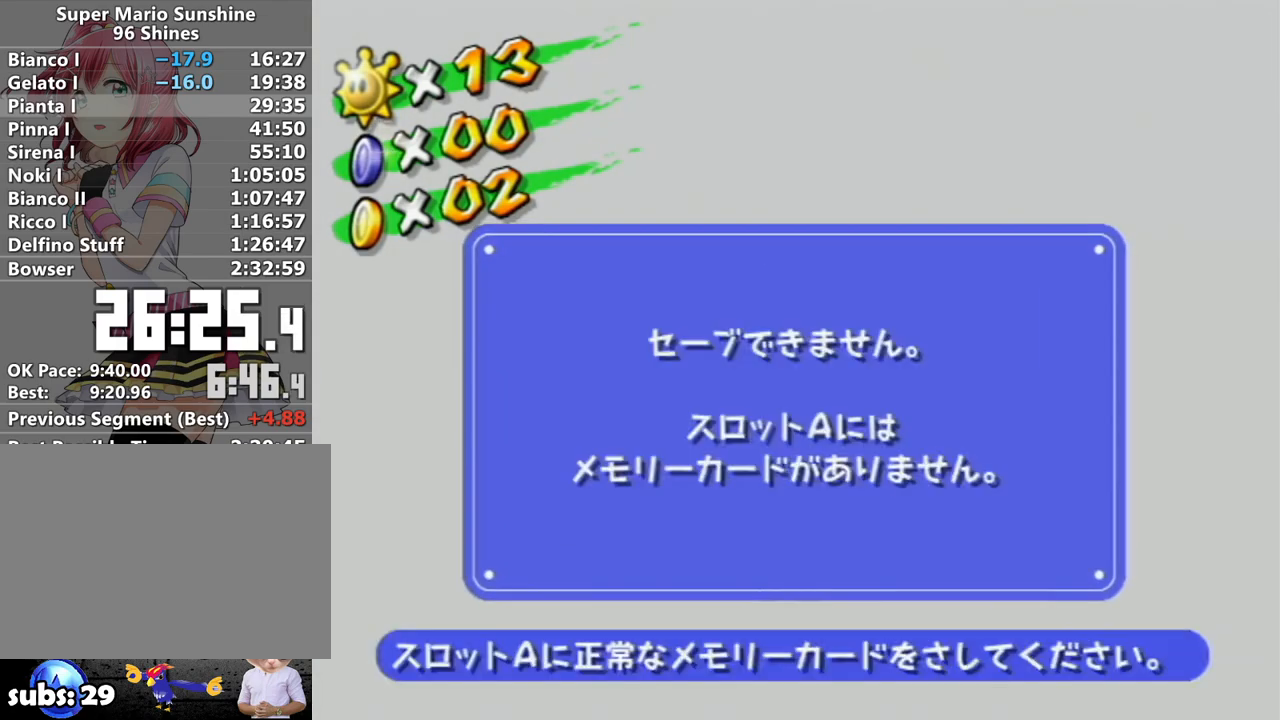
{"buttons": [], "left_stick": "center", "right_stick": "center", "events": [[50, "A", "down"], [83, "A", "up"]]}
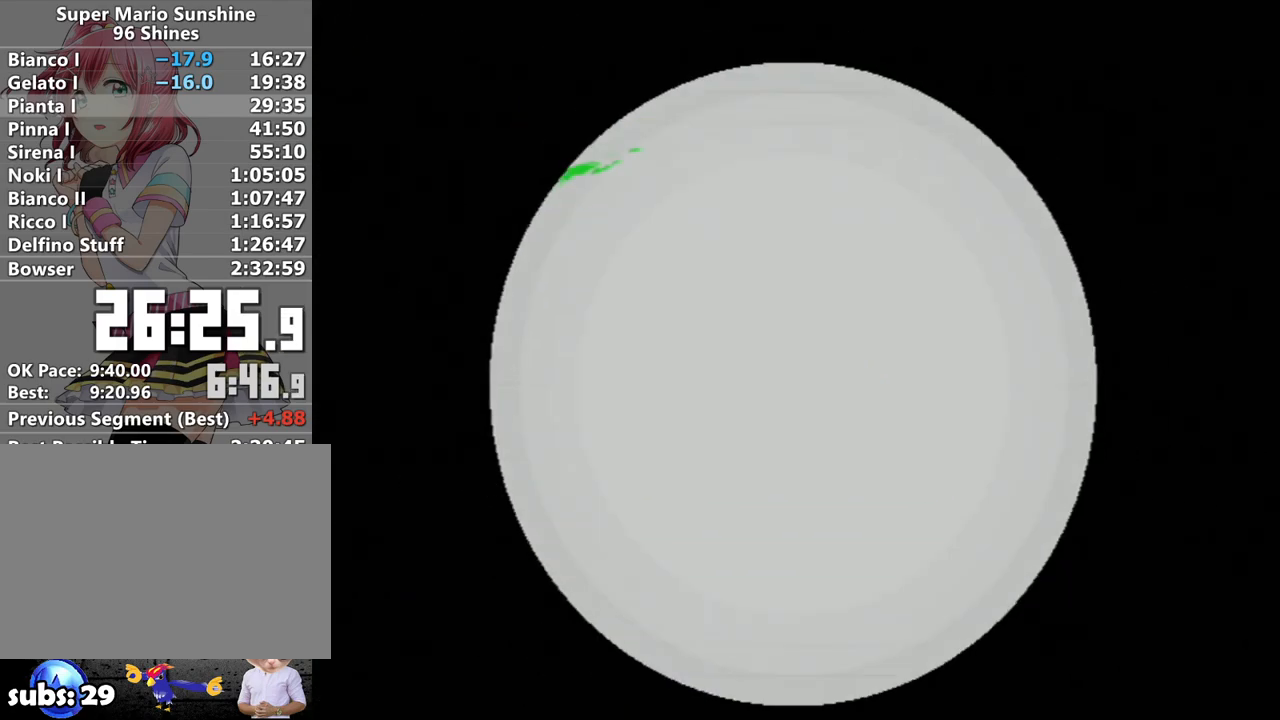
{"buttons": ["B"], "left_stick": "center", "right_stick": "center", "events": [[400, "A", "down"], [450, "A", "up"], [483, "B", "down"]]}
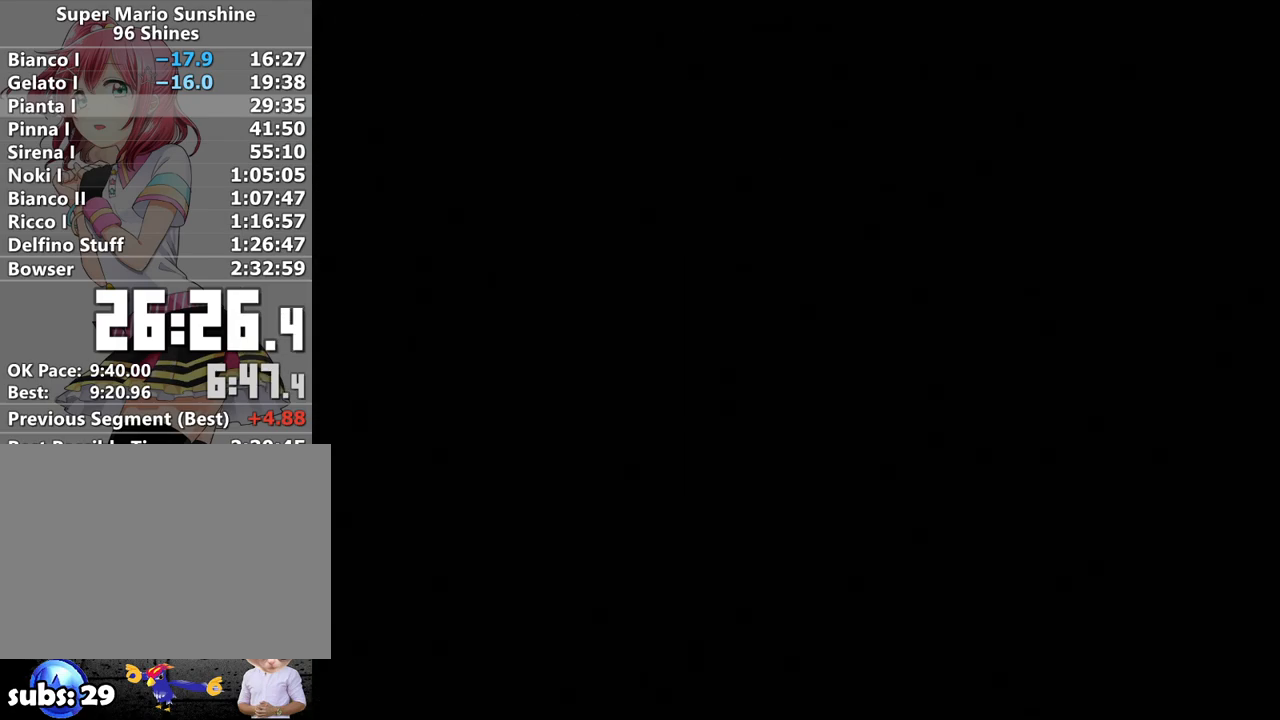
{"buttons": ["A"], "left_stick": "center", "right_stick": "center", "events": [[17, "A", "down"], [50, "B", "up"], [117, "A", "up"], [150, "B", "down"], [200, "A", "down"], [200, "B", "up"], [233, "A", "up"], [300, "A", "down"], [300, "B", "down"], [367, "B", "up"], [383, "A", "up"], [417, "B", "down"], [450, "A", "down"], [483, "B", "up"]]}
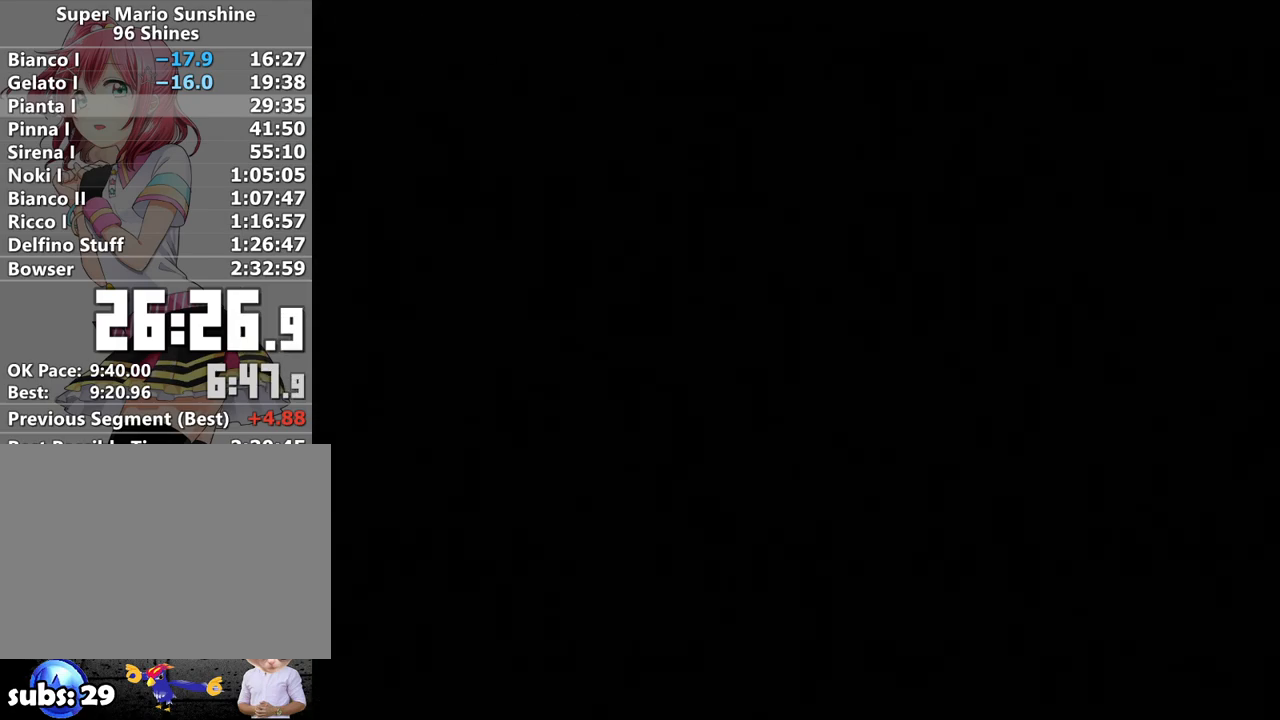
{"buttons": ["A"], "left_stick": "center", "right_stick": "center", "events": [[17, "A", "up"], [117, "A", "down"], [167, "A", "up"], [267, "A", "down"], [333, "A", "up"], [467, "A", "down"]]}
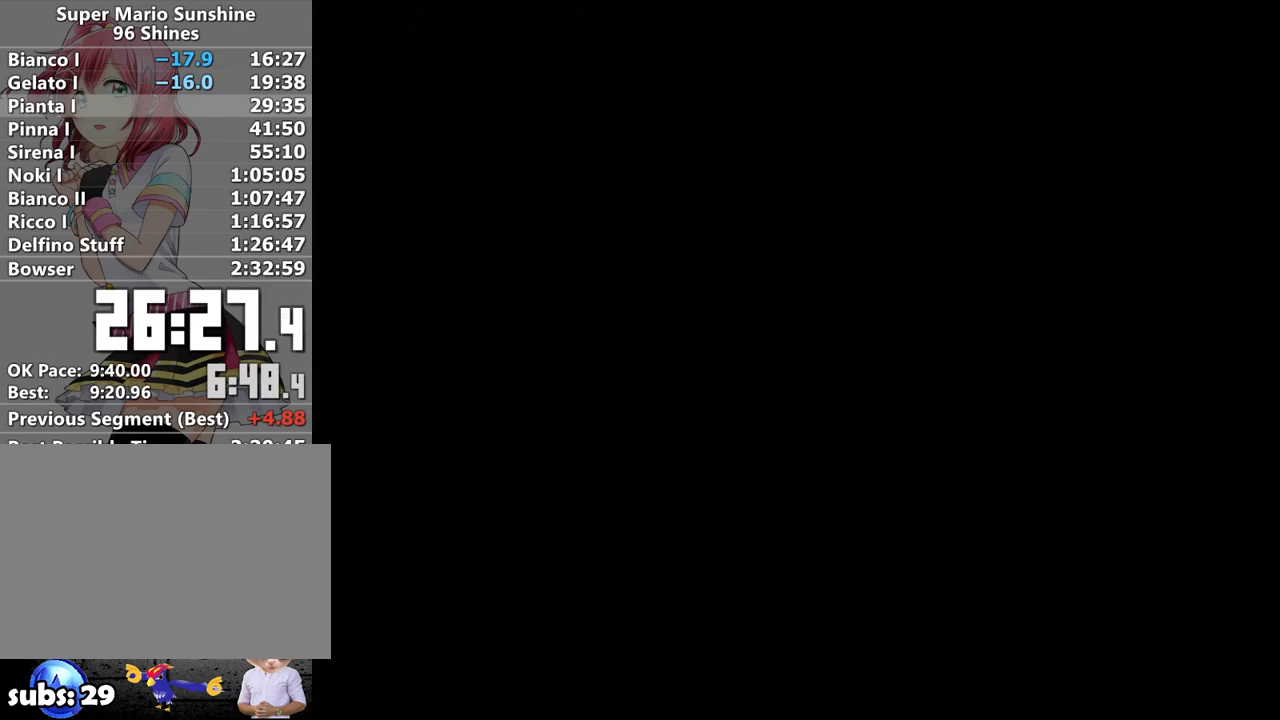
{"buttons": [], "left_stick": "center", "right_stick": "center", "events": [[17, "A", "up"], [117, "A", "down"], [200, "A", "up"], [300, "A", "down"], [367, "A", "up"]]}
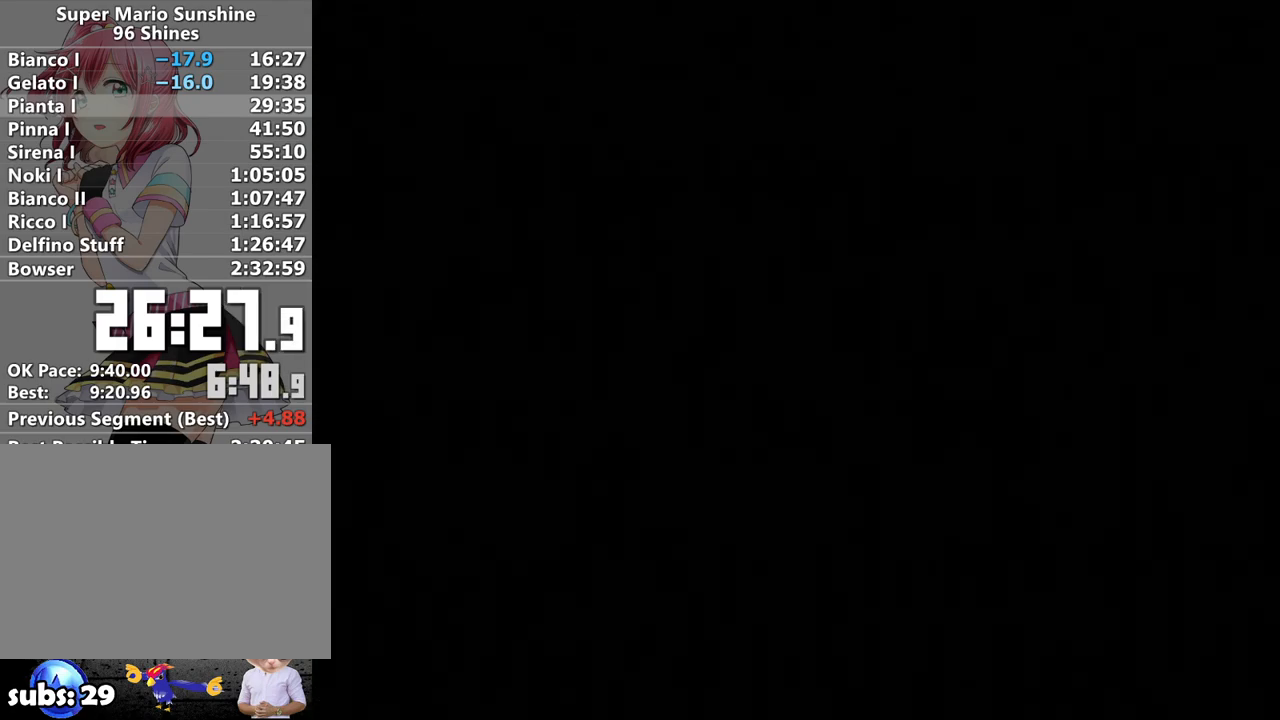
{"buttons": [], "left_stick": "center", "right_stick": "center", "events": []}
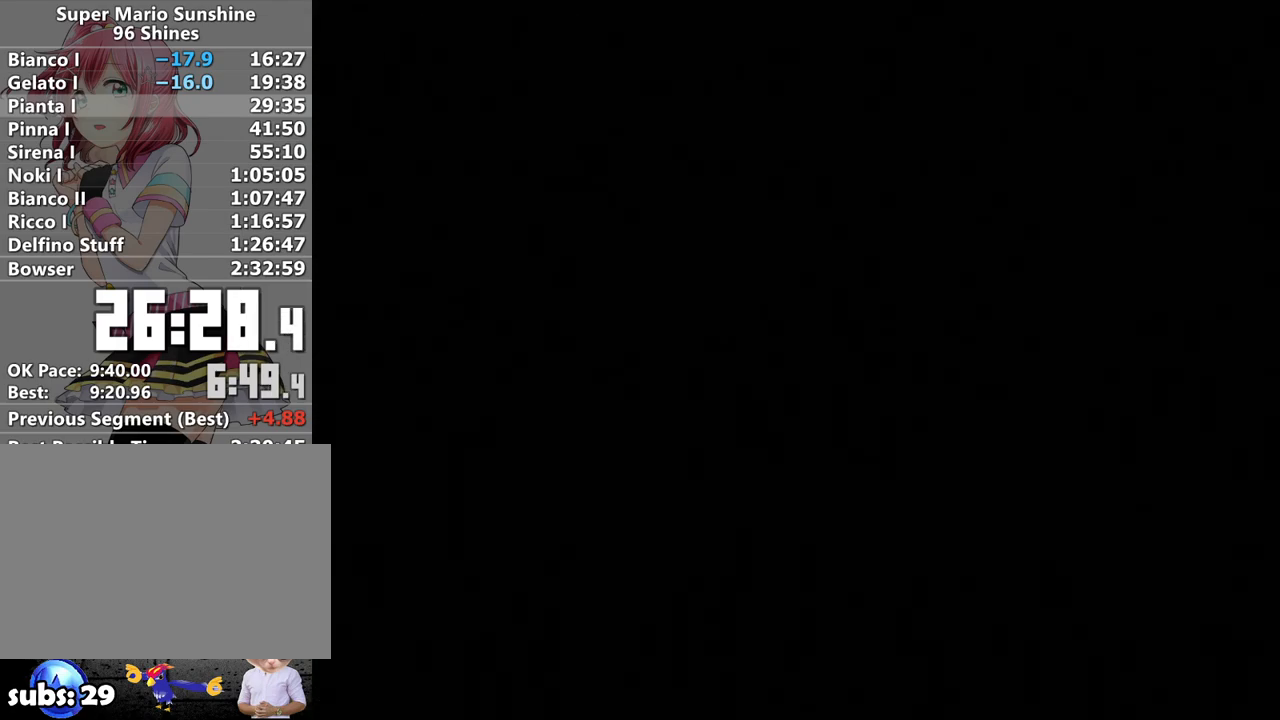
{"buttons": [], "left_stick": "center", "right_stick": "center", "events": []}
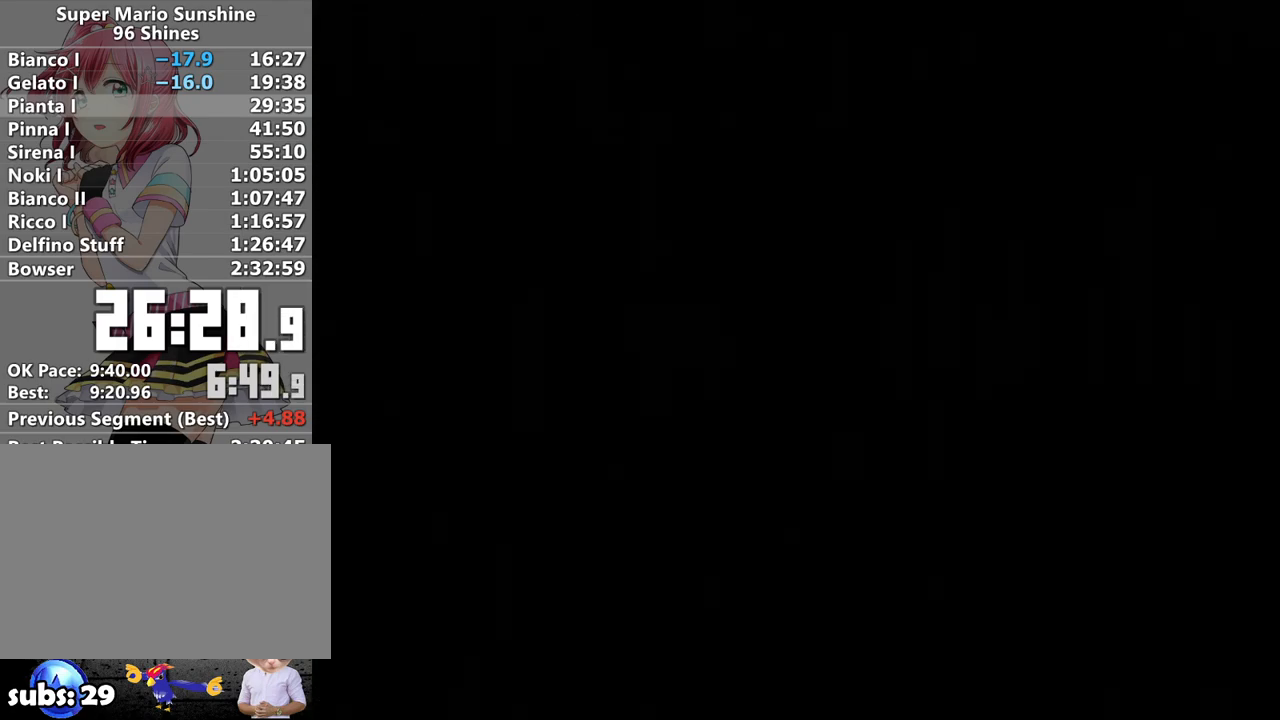
{"buttons": [], "left_stick": "center", "right_stick": "center", "events": [[200, "A", "down"], [300, "A", "up"], [367, "A", "down"], [400, "B", "down"], [433, "A", "up"], [467, "B", "up"]]}
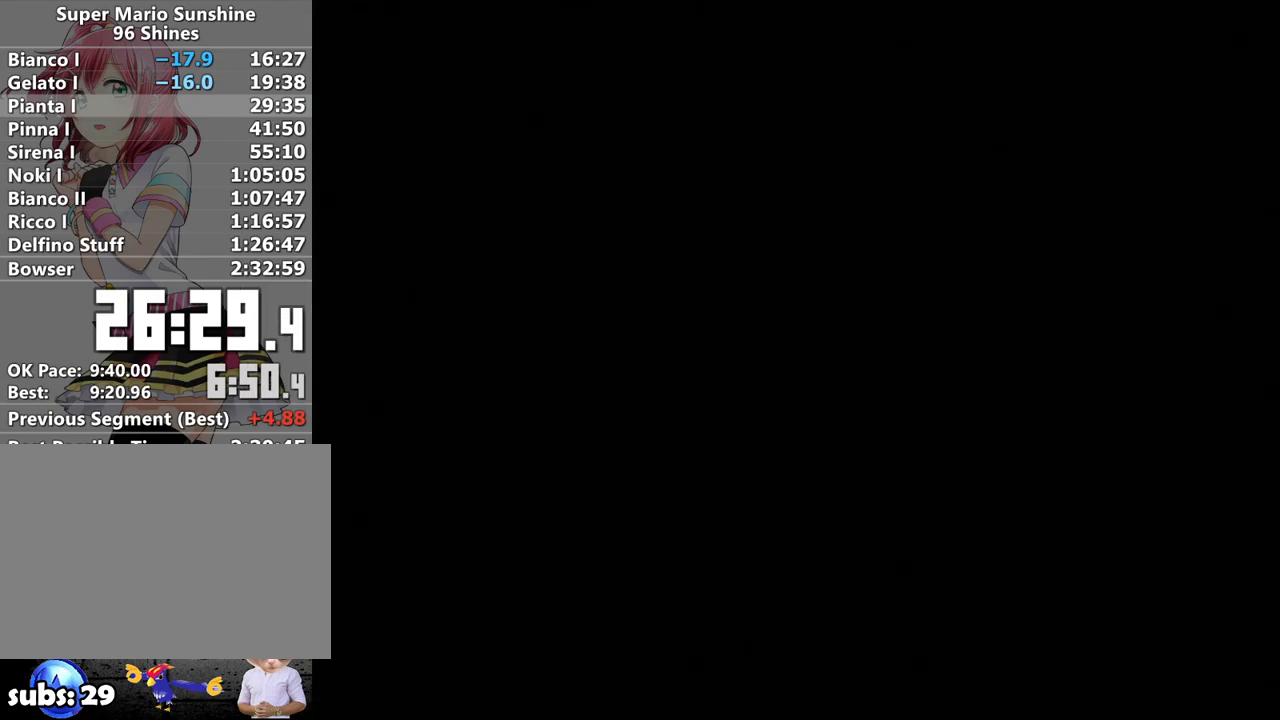
{"buttons": [], "left_stick": "center", "right_stick": "center", "events": [[17, "A", "down"], [83, "A", "up"], [83, "B", "down"], [117, "B", "up"], [183, "A", "down"], [233, "A", "up"], [367, "A", "down"], [383, "A", "up"]]}
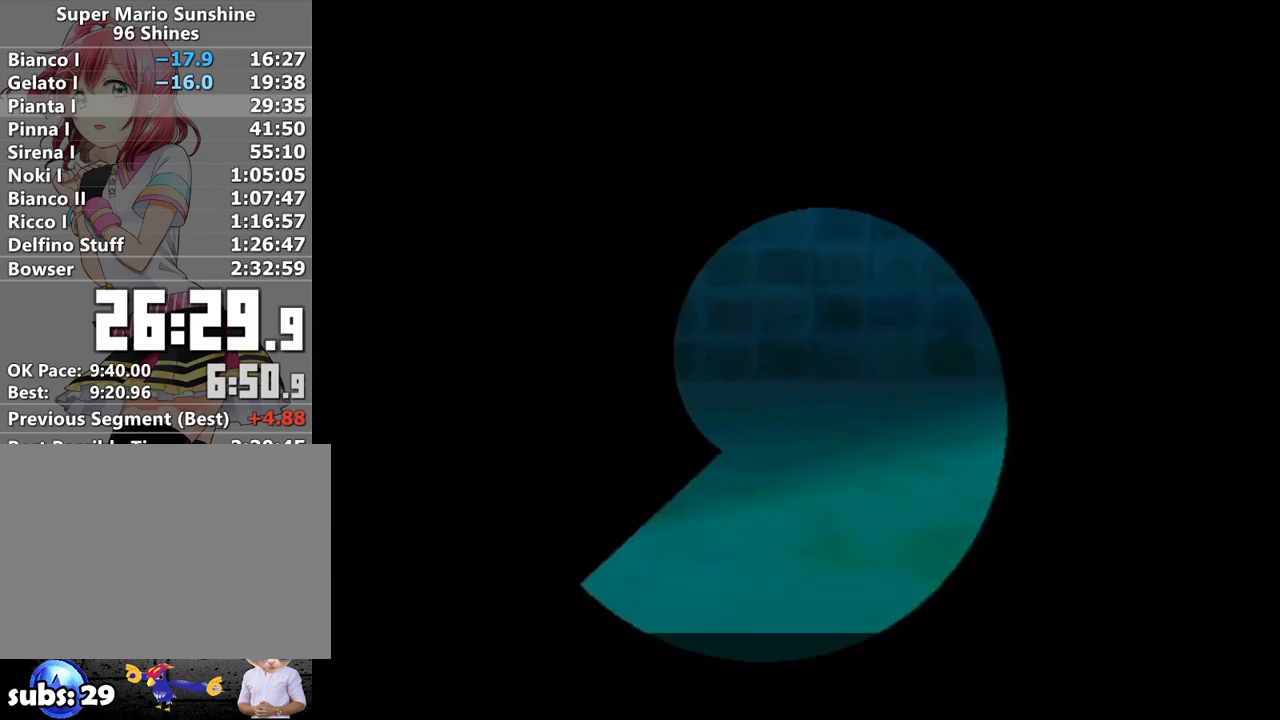
{"buttons": [], "left_stick": "center", "right_stick": "center", "events": [[17, "A", "down"], [83, "A", "up"], [167, "A", "down"], [233, "A", "up"], [367, "A", "down"], [433, "A", "up"]]}
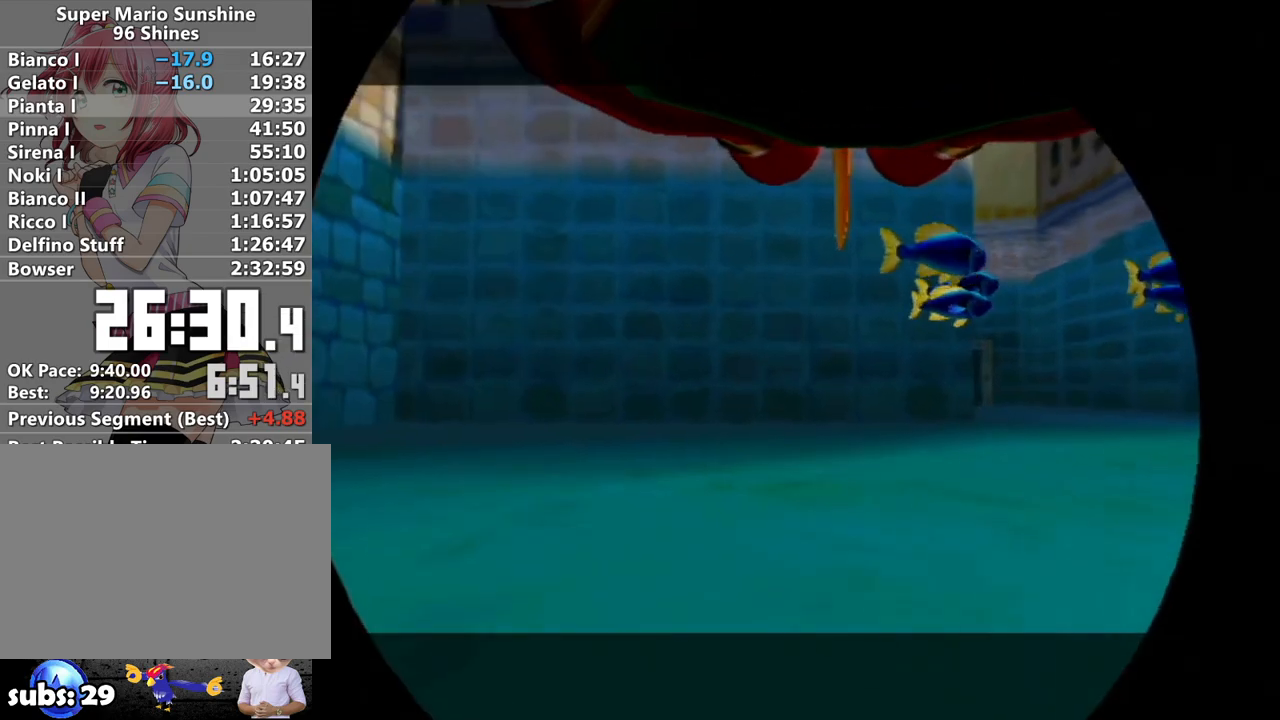
{"buttons": [], "left_stick": "center", "right_stick": "center", "events": [[17, "A", "down"], [117, "A", "up"], [200, "A", "down"], [267, "A", "up"], [367, "A", "down"], [417, "A", "up"]]}
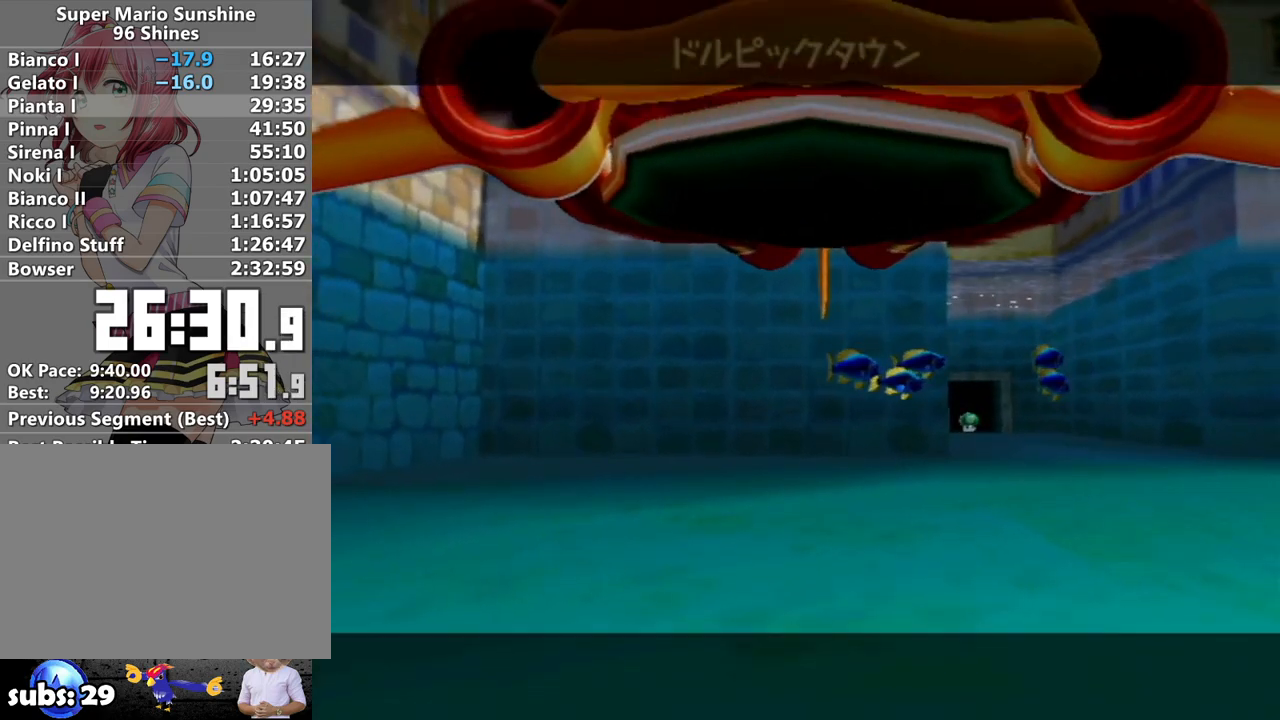
{"buttons": ["B"], "left_stick": "center", "right_stick": "center", "events": [[50, "A", "down"], [117, "A", "up"], [200, "A", "down"], [300, "A", "up"], [400, "A", "down"], [450, "A", "up"], [450, "B", "down"]]}
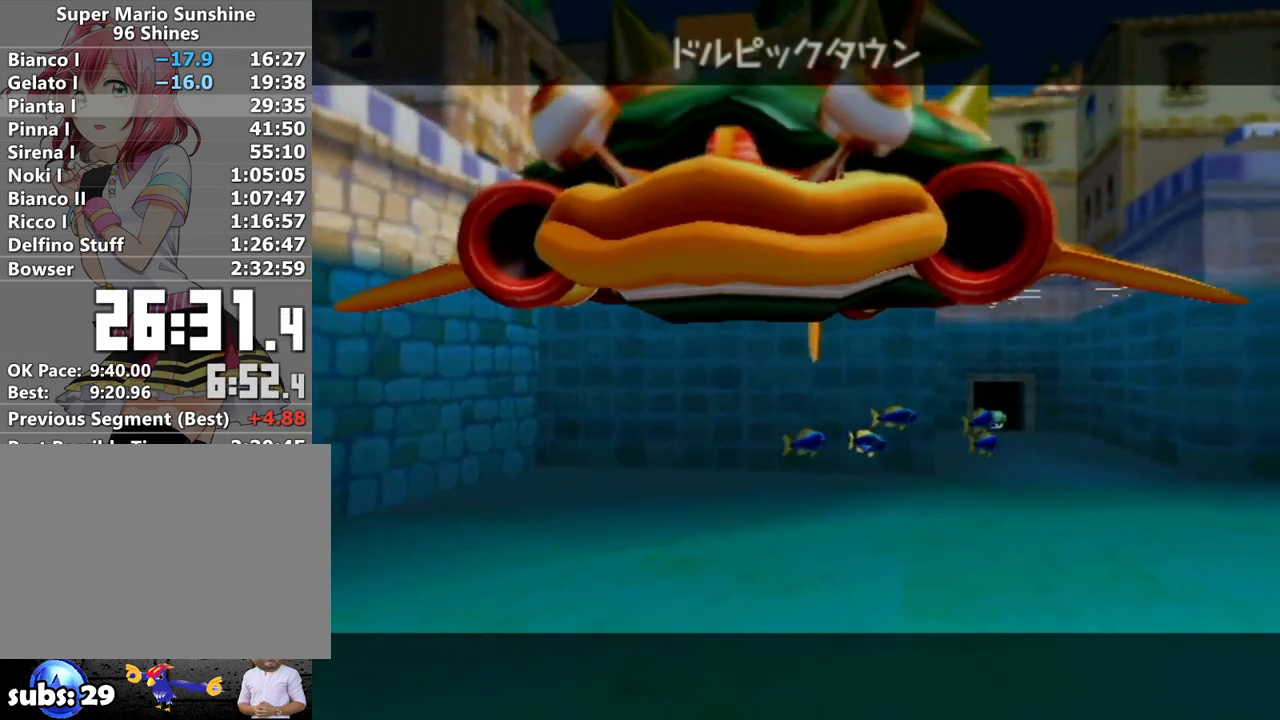
{"buttons": ["B"], "left_stick": "center", "right_stick": "center", "events": [[50, "A", "down"], [50, "B", "up"], [117, "A", "up"], [150, "B", "down"], [200, "A", "down"], [200, "B", "up"], [267, "A", "up"], [300, "B", "down"], [367, "A", "down"], [367, "B", "up"], [417, "A", "up"], [467, "B", "down"]]}
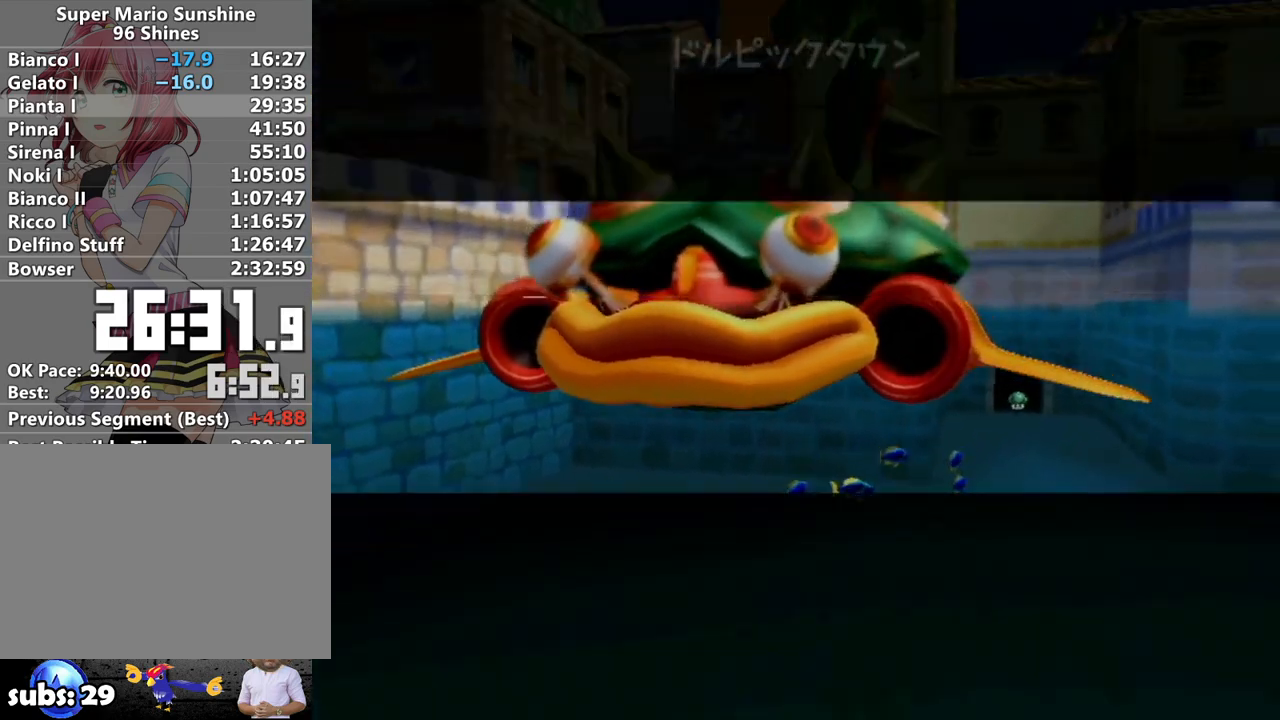
{"buttons": ["A"], "left_stick": "center", "right_stick": "center", "events": [[17, "A", "down"], [17, "B", "up"], [117, "A", "up"], [167, "A", "down"], [267, "A", "up"], [300, "B", "down"], [367, "A", "down"], [367, "B", "up"], [417, "A", "up"], [417, "B", "down"], [483, "A", "down"], [483, "B", "up"]]}
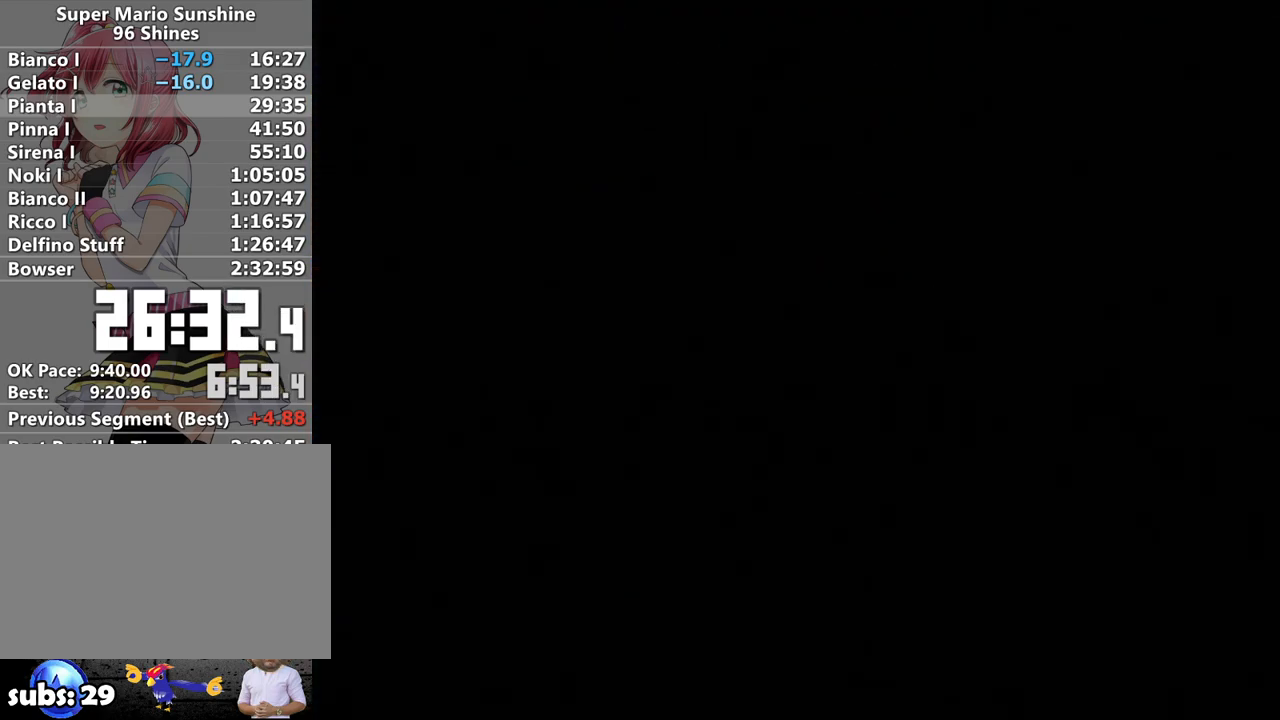
{"buttons": ["A", "B"], "left_stick": "center", "right_stick": "center", "events": [[83, "A", "up"], [117, "B", "down"], [183, "A", "down"], [183, "B", "up"], [233, "A", "up"], [267, "B", "down"], [333, "A", "down"], [333, "B", "up"], [383, "A", "up"], [417, "B", "down"], [483, "A", "down"]]}
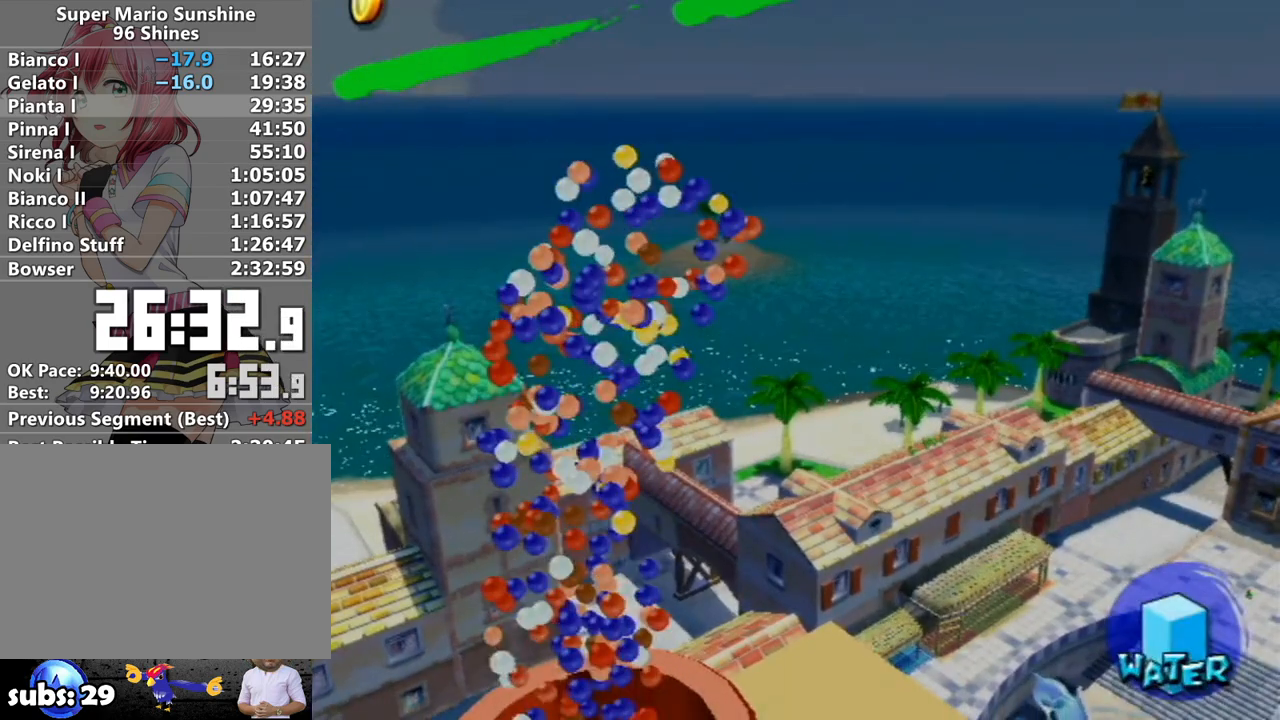
{"buttons": ["A"], "left_stick": "center", "right_stick": "center", "events": [[17, "B", "up"], [50, "A", "up"], [117, "B", "down"], [150, "A", "down"], [183, "B", "up"], [200, "A", "up"], [300, "A", "down"], [300, "B", "down"], [333, "B", "up"], [367, "A", "up"], [433, "B", "down"], [450, "A", "down"], [483, "B", "up"]]}
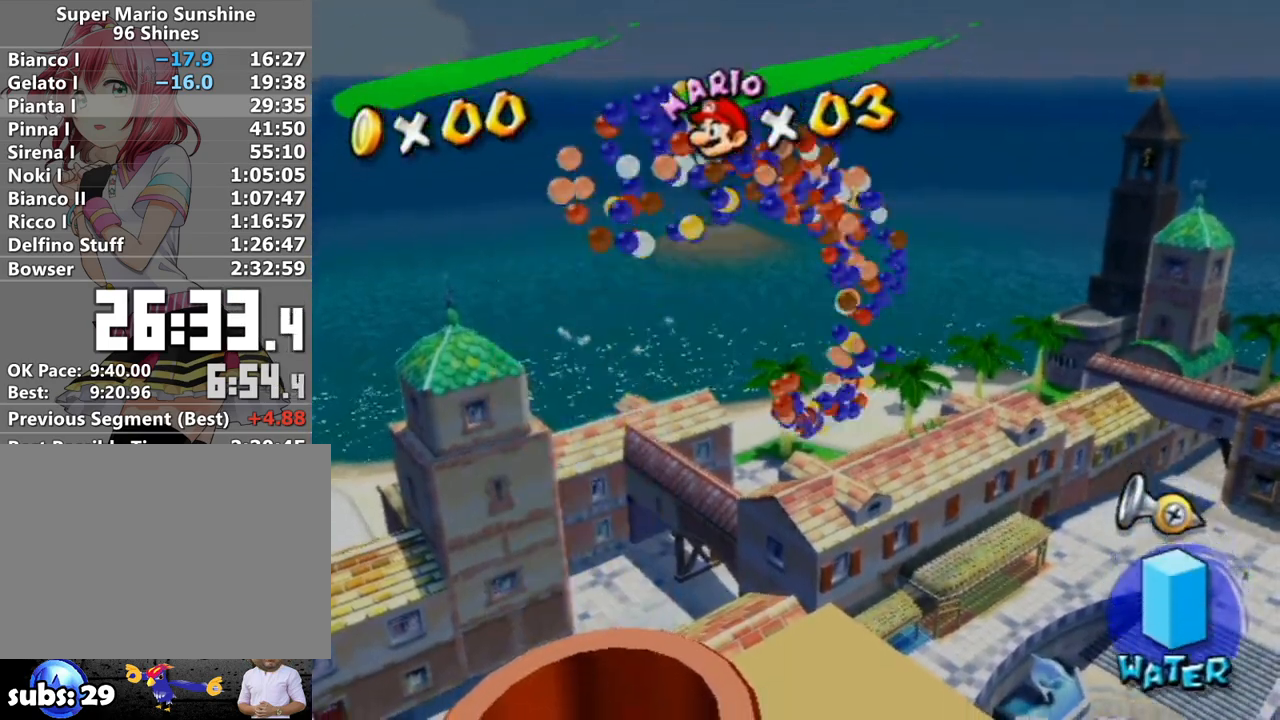
{"buttons": ["A"], "left_stick": "center", "right_stick": "center", "events": [[50, "A", "up"], [117, "A", "down"], [183, "A", "up"], [300, "A", "down"], [367, "A", "up"], [450, "A", "down"]]}
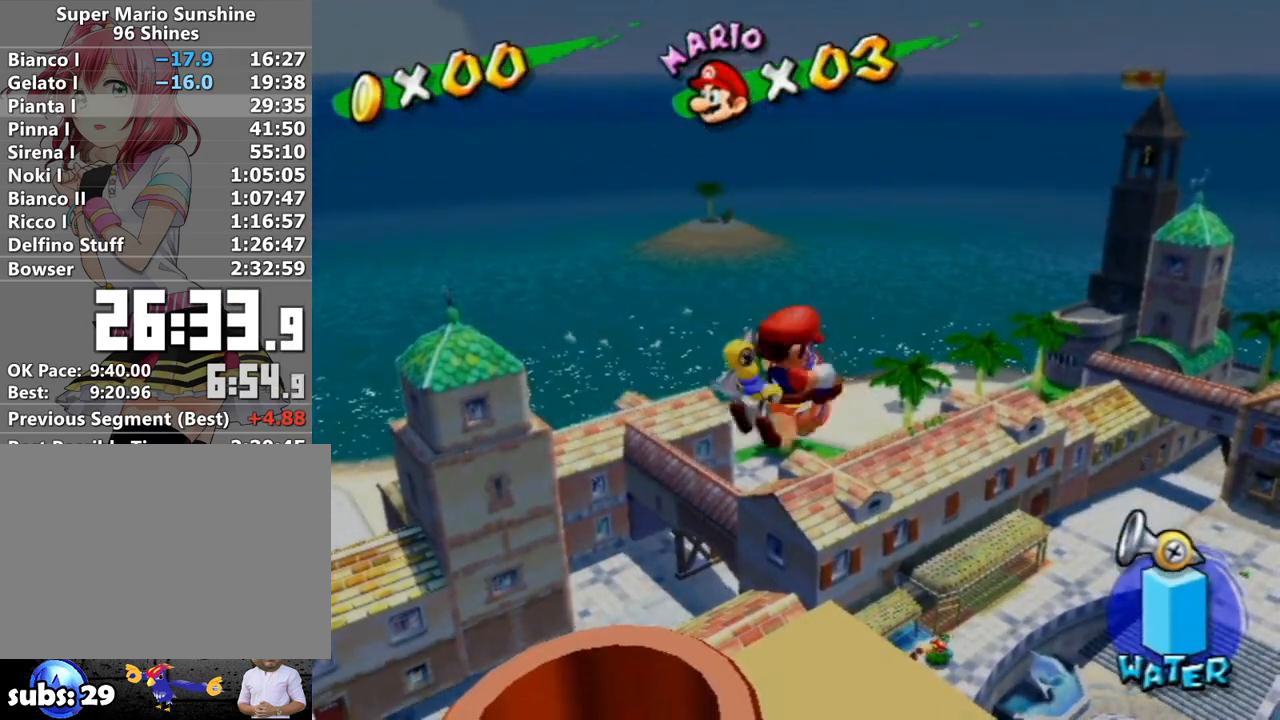
{"buttons": [], "left_stick": "center", "right_stick": "center", "events": [[50, "A", "up"], [133, "A", "down"], [233, "A", "up"], [333, "A", "down"], [433, "A", "up"]]}
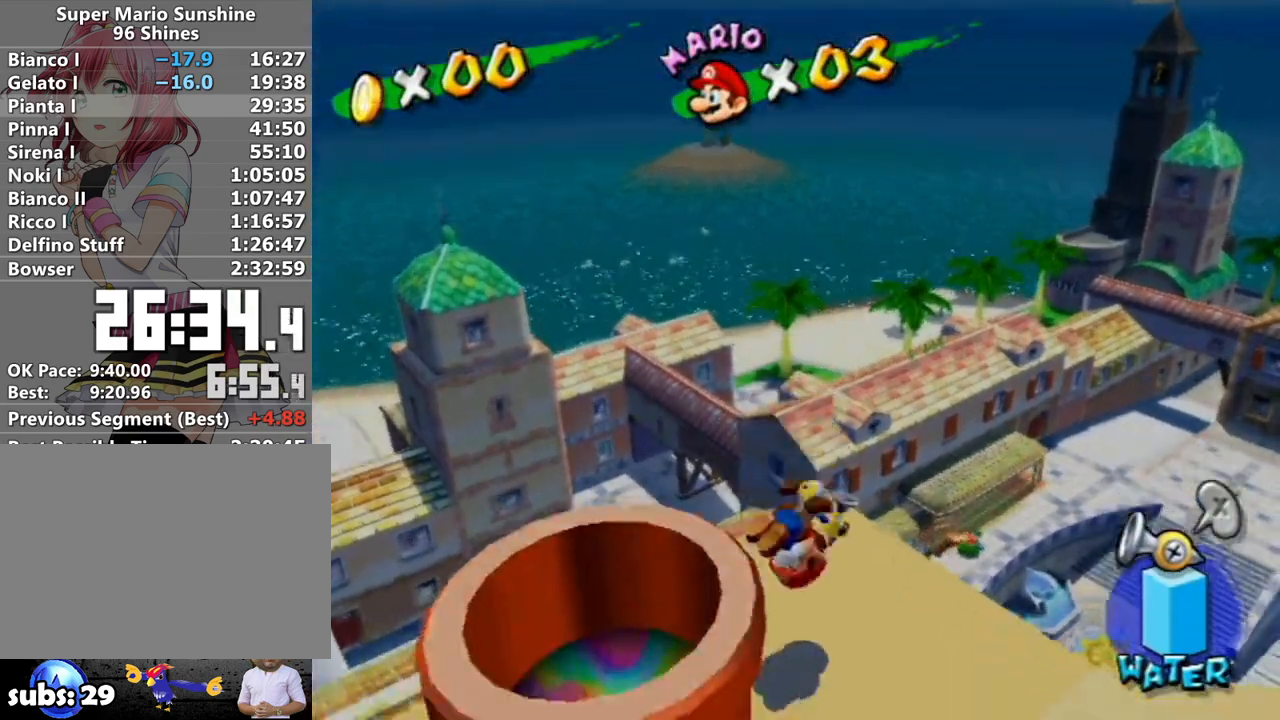
{"buttons": [], "left_stick": "center", "right_stick": "center", "events": []}
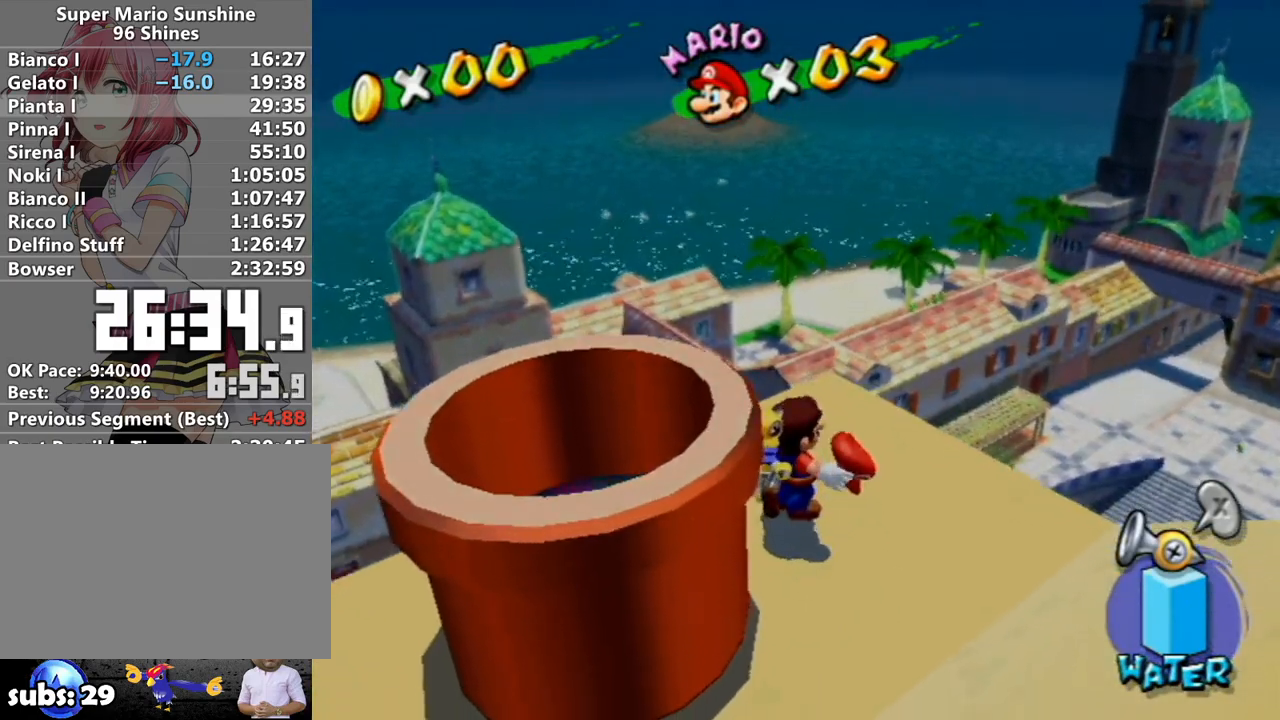
{"buttons": [], "left_stick": "center", "right_stick": "center", "events": [[383, "A", "down"], [467, "A", "up"]]}
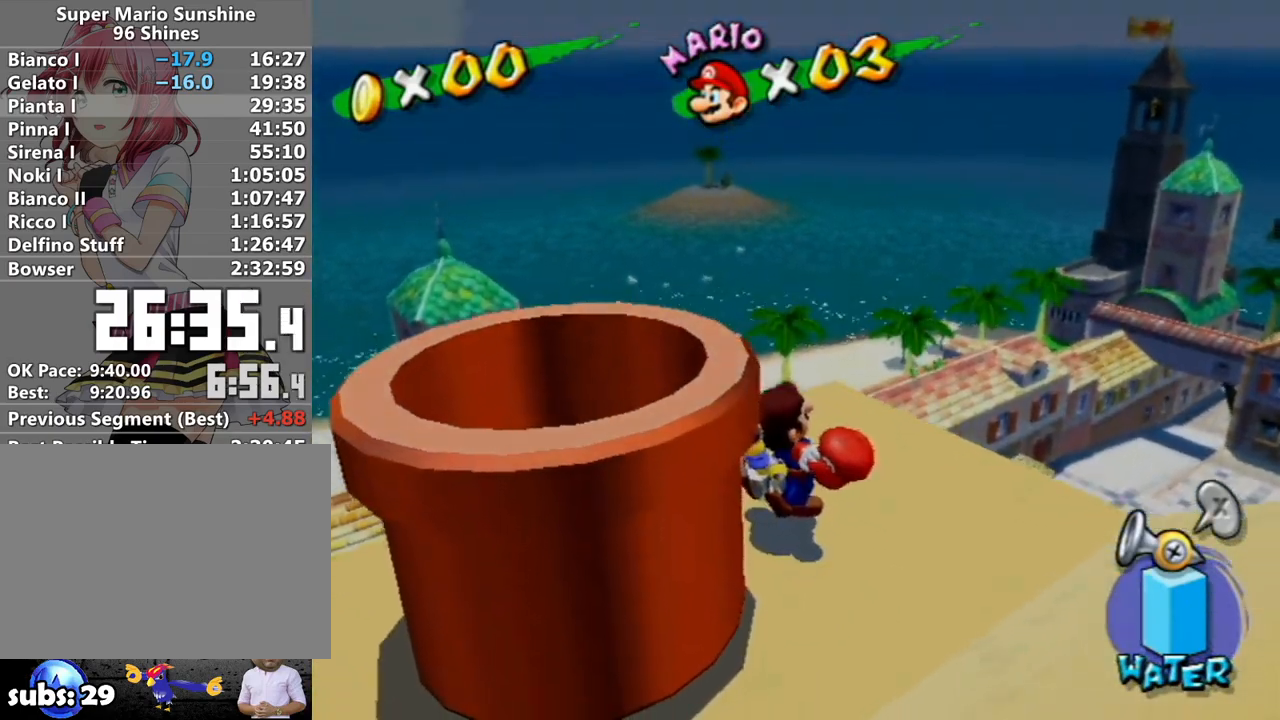
{"buttons": [], "left_stick": "center", "right_stick": "center", "events": [[50, "A", "down"], [117, "A", "up"], [117, "B", "down"], [150, "B", "up"], [183, "B", "down"], [200, "A", "down"], [300, "A", "up"], [300, "B", "up"]]}
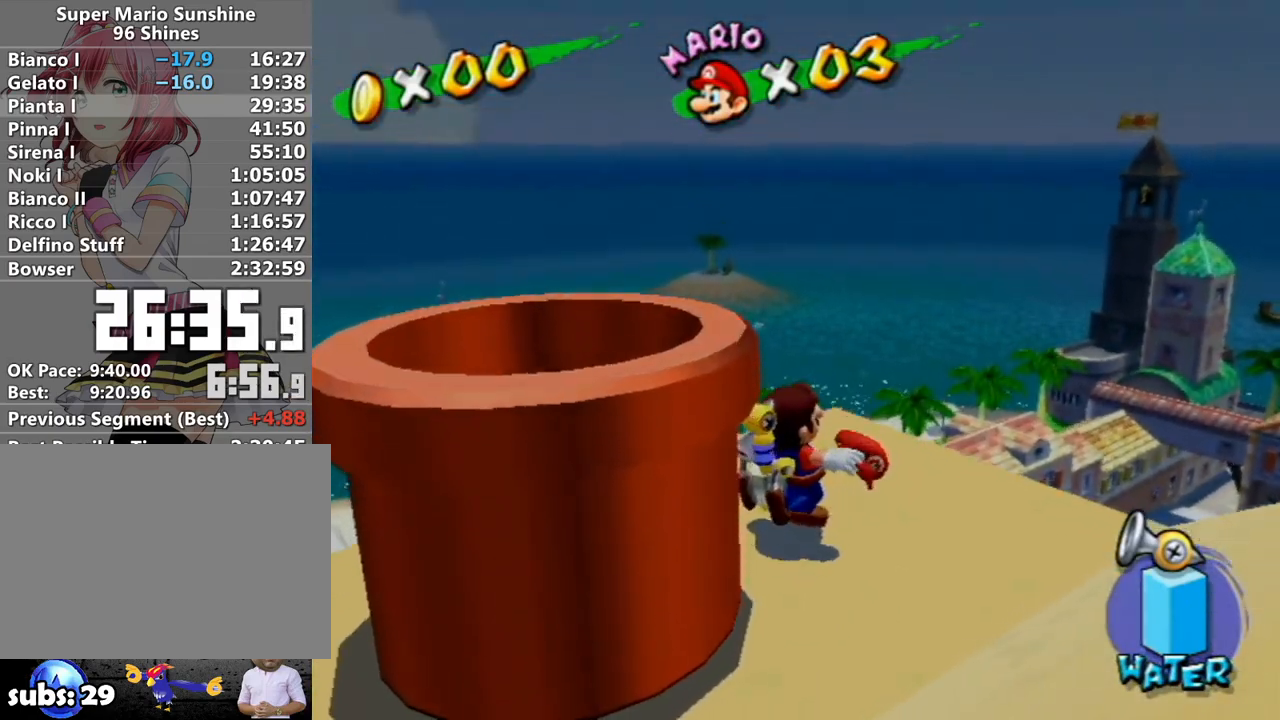
{"buttons": ["A"], "left_stick": "center", "right_stick": "center", "events": [[433, "A", "down"]]}
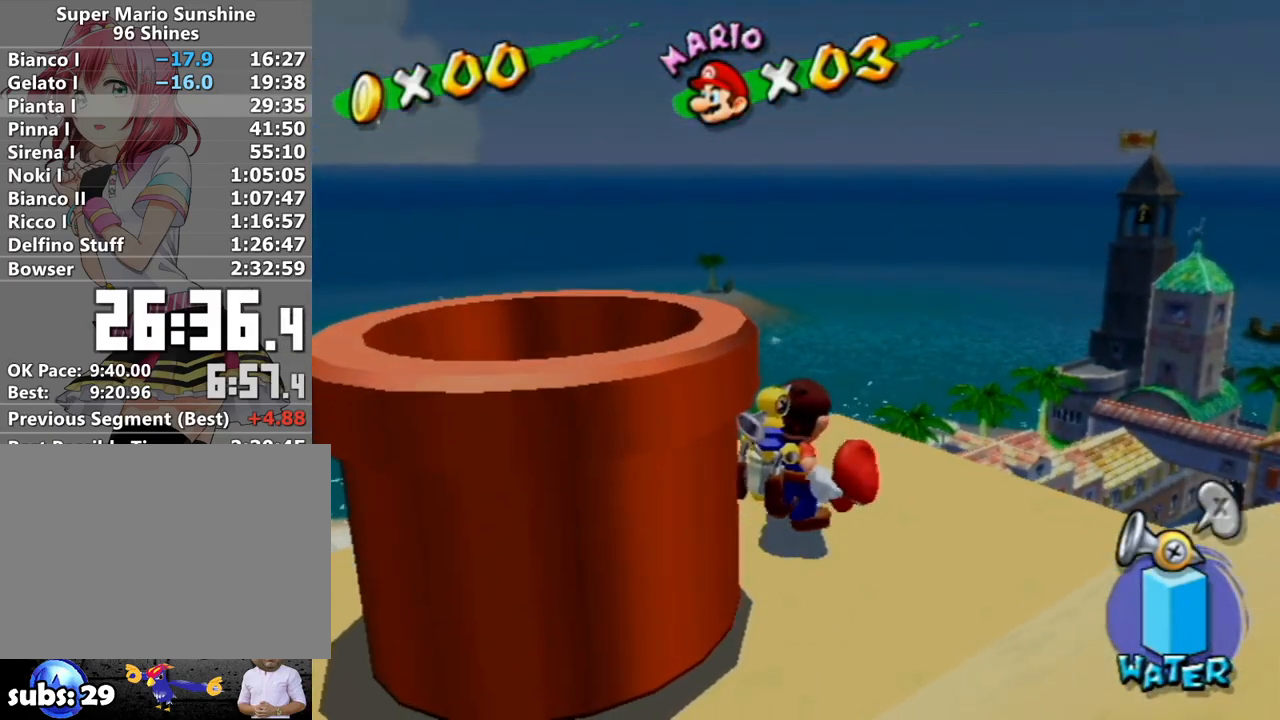
{"buttons": [], "left_stick": "center", "right_stick": "center", "events": [[17, "A", "up"], [117, "A", "down"], [183, "A", "up"], [267, "A", "down"], [333, "A", "up"], [383, "A", "down"], [483, "A", "up"]]}
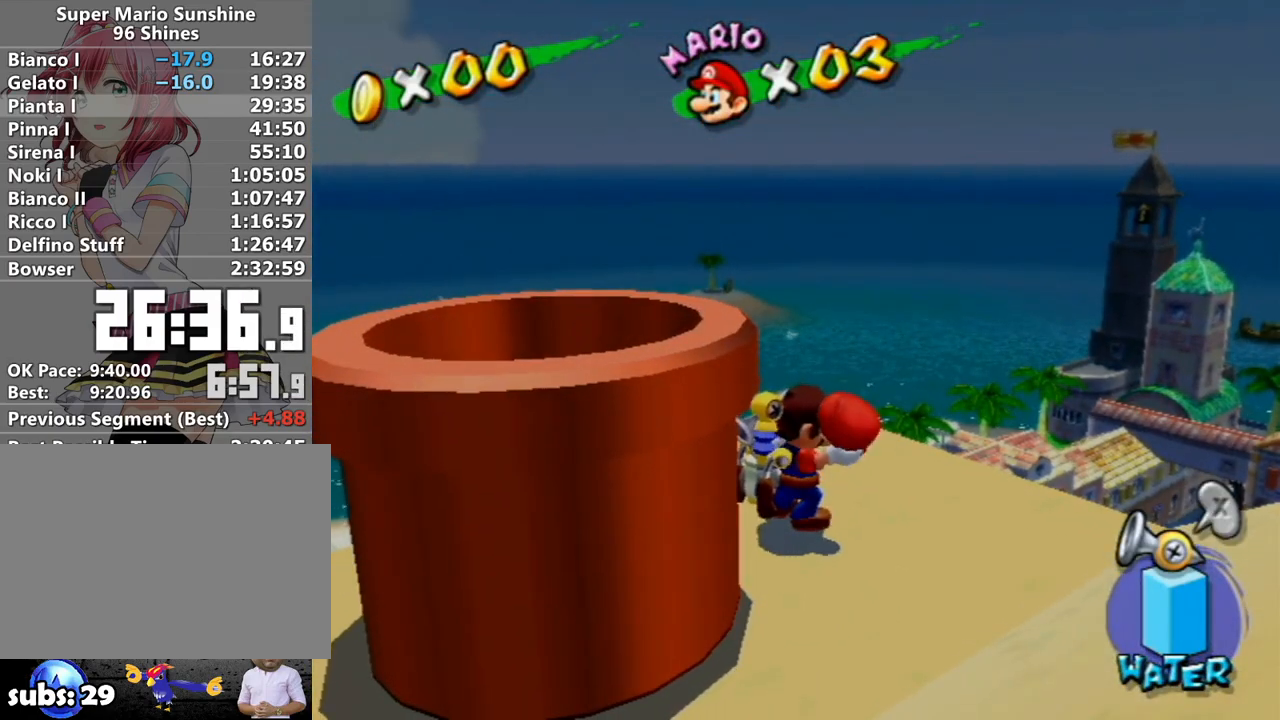
{"buttons": [], "left_stick": "center", "right_stick": "center", "events": [[50, "A", "down"], [117, "A", "up"], [183, "A", "down"], [300, "A", "up"]]}
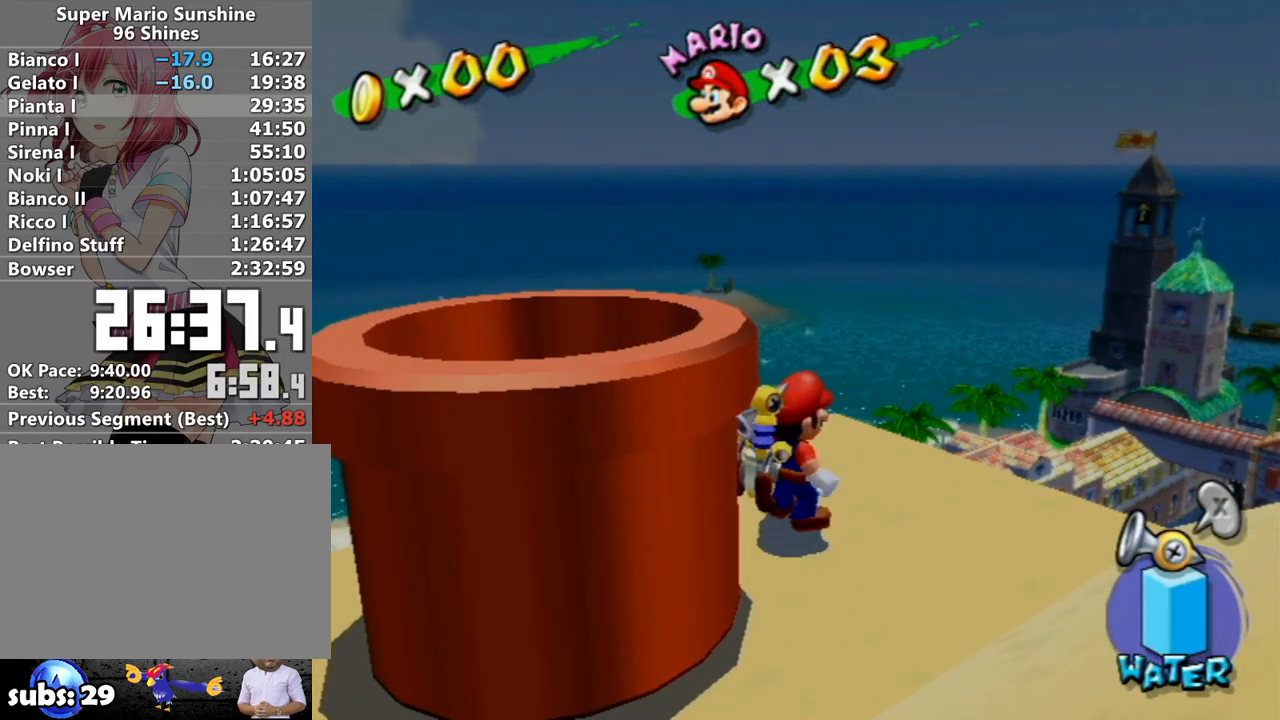
{"buttons": [], "left_stick": "down-left", "right_stick": "center", "events": [[183, "A", "down"], [183, "X", "down"], [233, "left_stick", "down-left"], [300, "X", "up"], [333, "A", "up"]]}